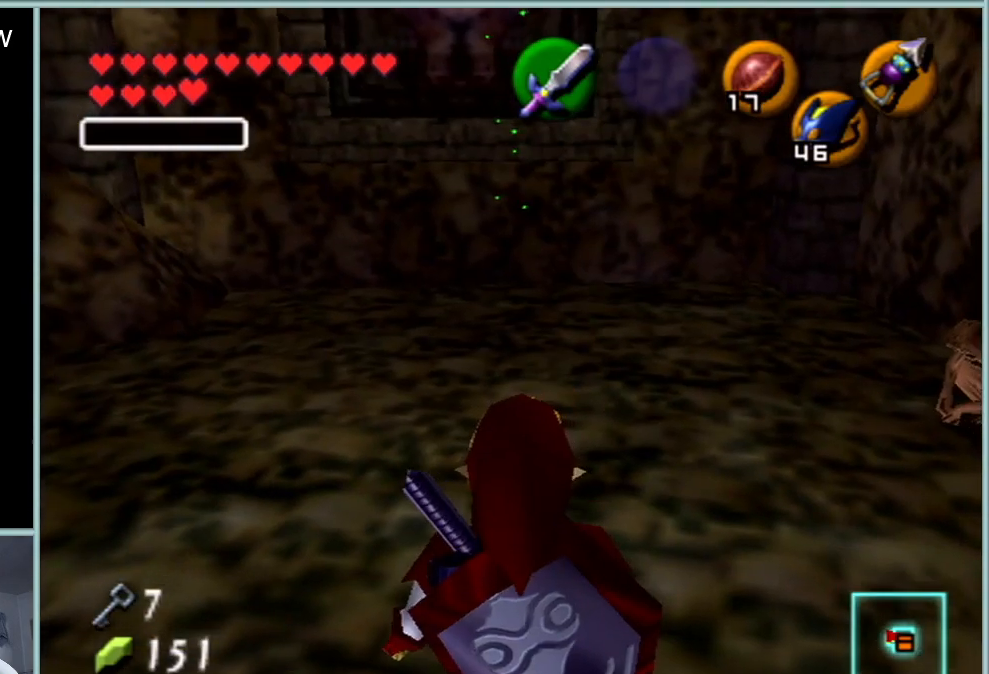
Gameplay with a controller (Nintendo layout); each line is a JSON object with the inputs held at the frame after it. "events" lists button and stick changes between this image and that frame as [ms after this image, input, new state], when the widget could be followed in between. Not read: L1 L3 R3.
{"buttons": ["R1"], "left_stick": "left", "events": [[83, "B", "down"], [183, "R1", "down"], [283, "B", "up"], [317, "left_stick", "left"], [333, "R1", "up"], [467, "R1", "down"]]}
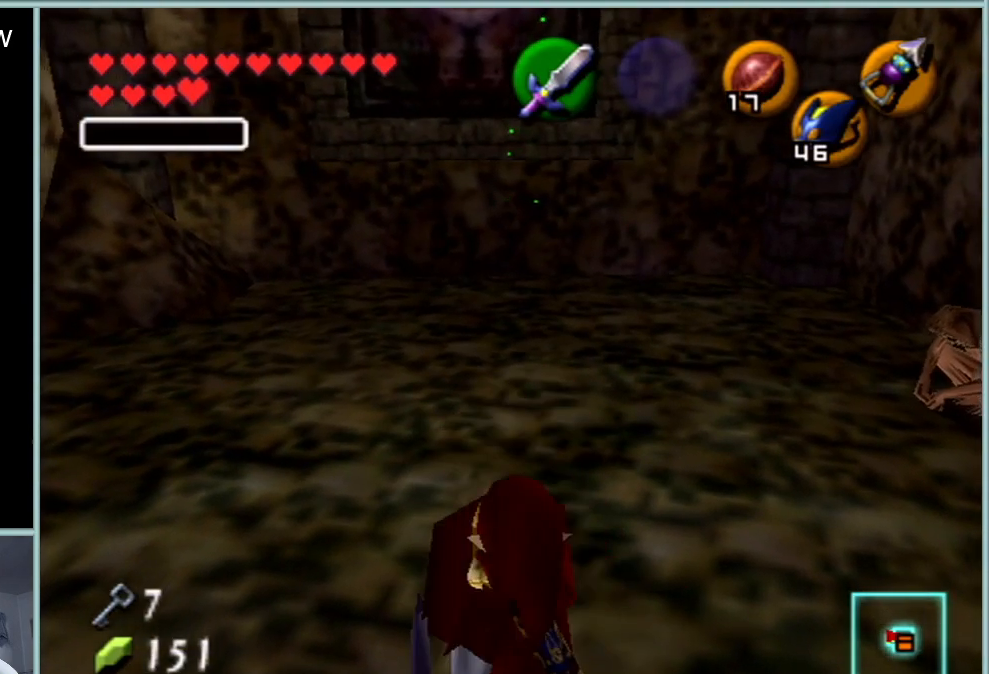
{"buttons": ["A", "Z"], "left_stick": "right", "events": [[67, "left_stick", "center"], [134, "R1", "up"], [184, "Z", "down"], [434, "left_stick", "right"], [467, "A", "down"]]}
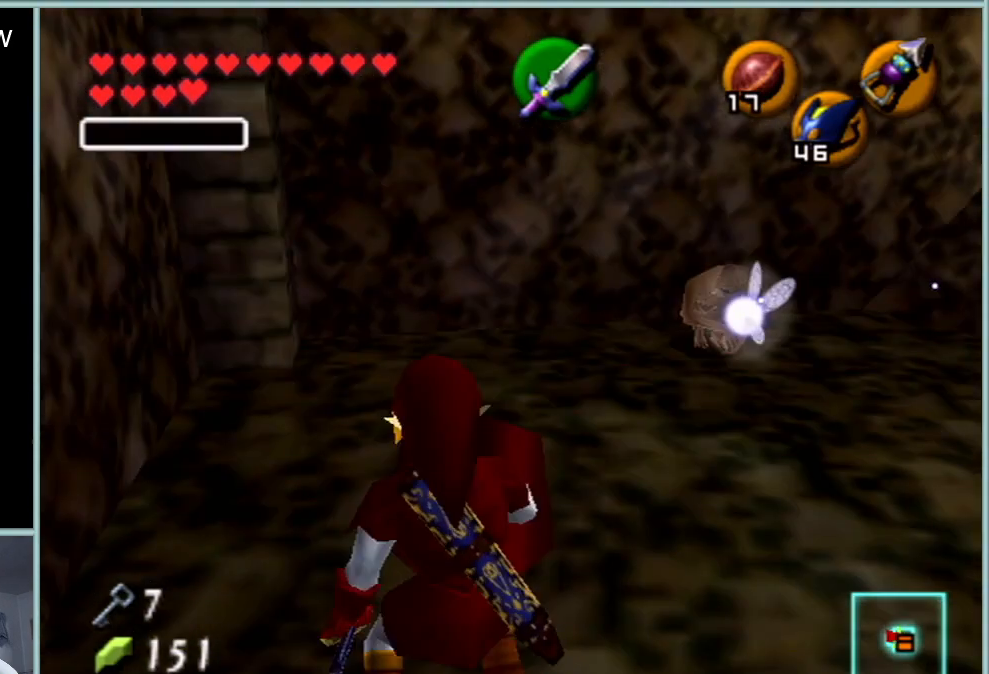
{"buttons": ["B", "Z"], "left_stick": "right", "events": [[133, "A", "up"], [133, "left_stick", "center"], [350, "left_stick", "right"], [367, "A", "down"], [433, "B", "down"], [500, "A", "up"]]}
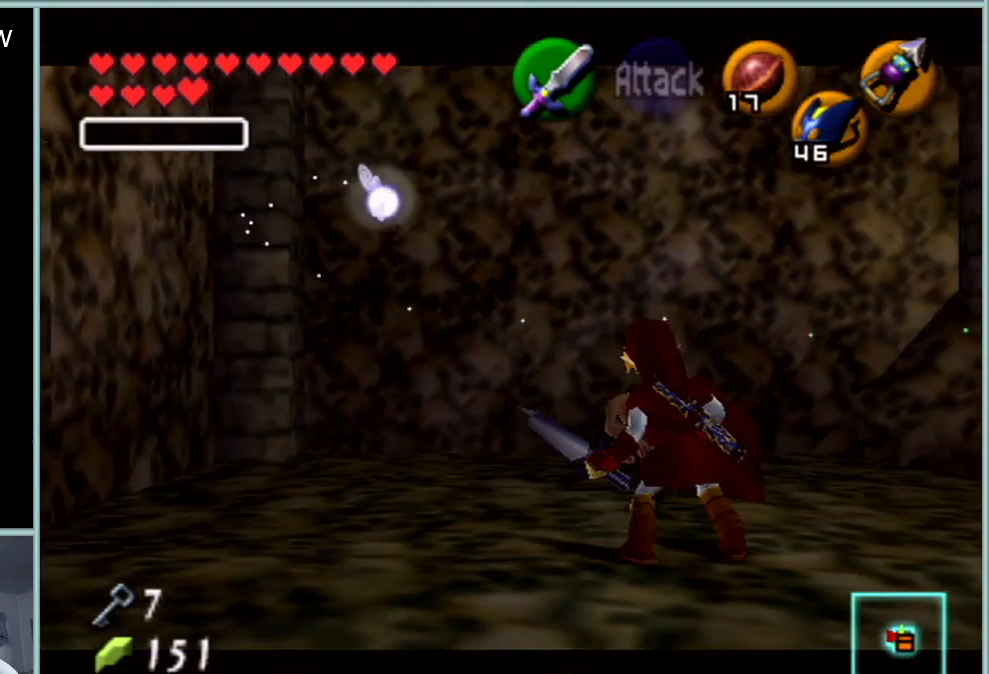
{"buttons": ["Z"], "left_stick": "center", "events": [[34, "left_stick", "center"], [117, "B", "up"]]}
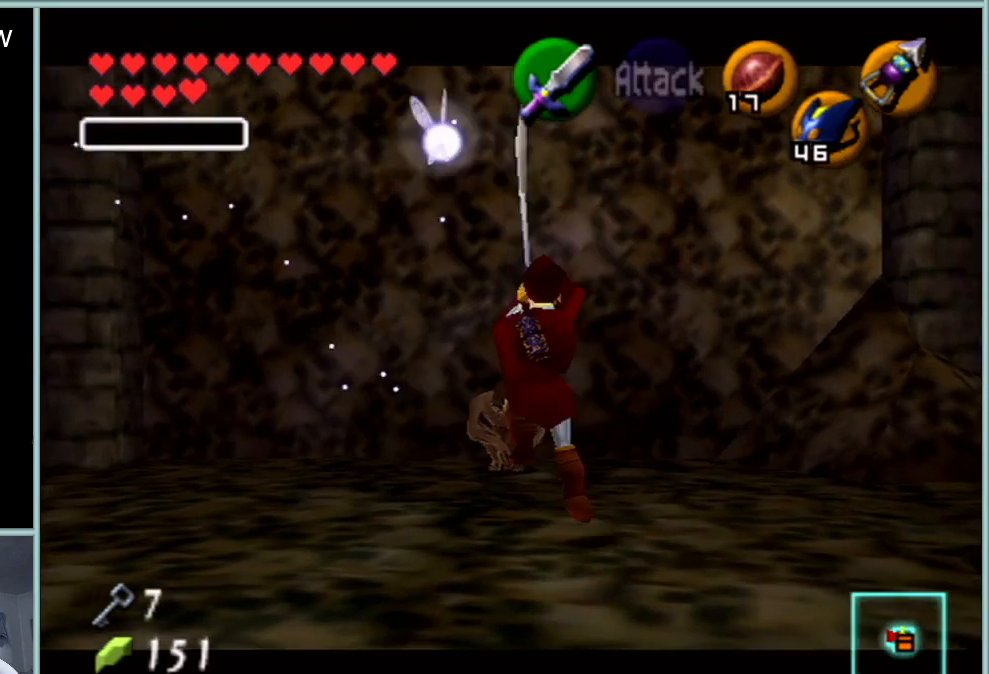
{"buttons": [], "left_stick": "down", "events": [[267, "Z", "up"], [467, "left_stick", "down"]]}
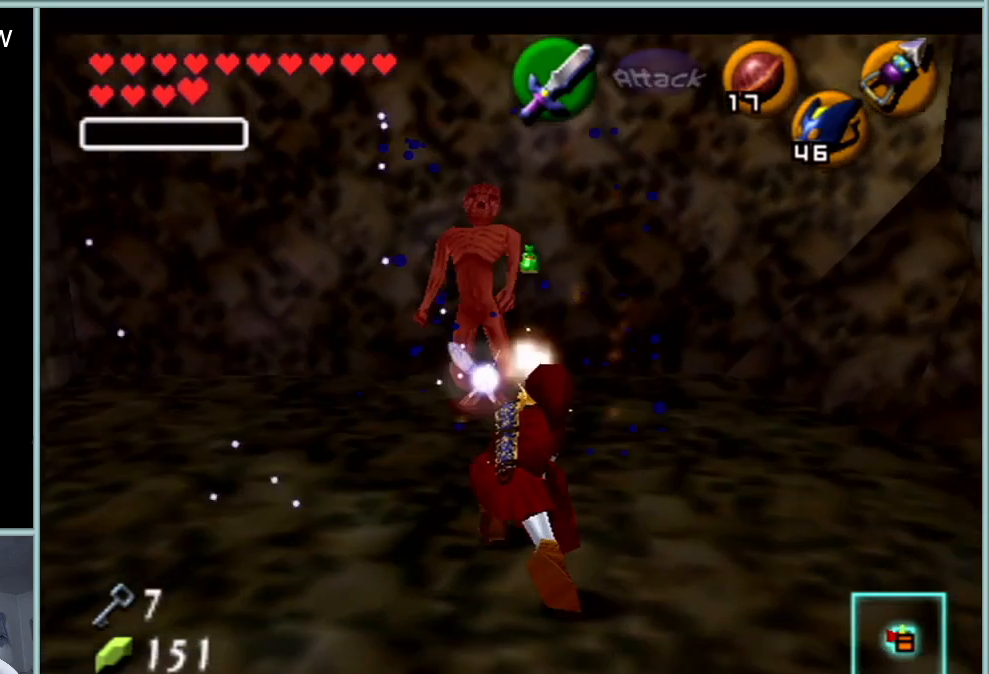
{"buttons": ["Z"], "left_stick": "up", "events": [[84, "Z", "down"], [150, "left_stick", "up"]]}
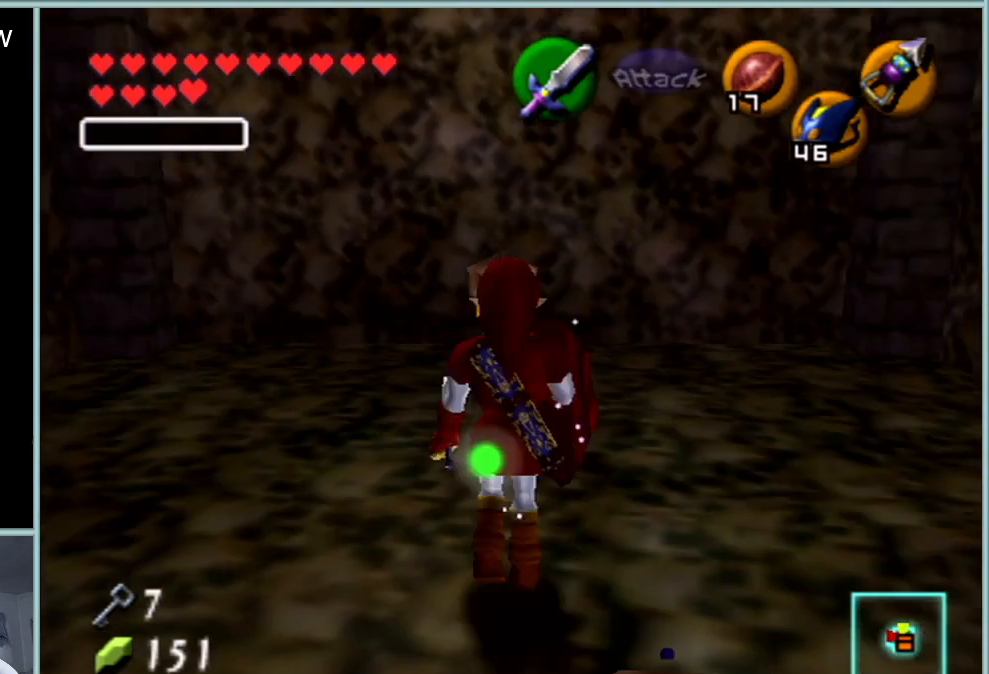
{"buttons": ["Z"], "left_stick": "up", "events": [[66, "A", "down"], [217, "A", "up"]]}
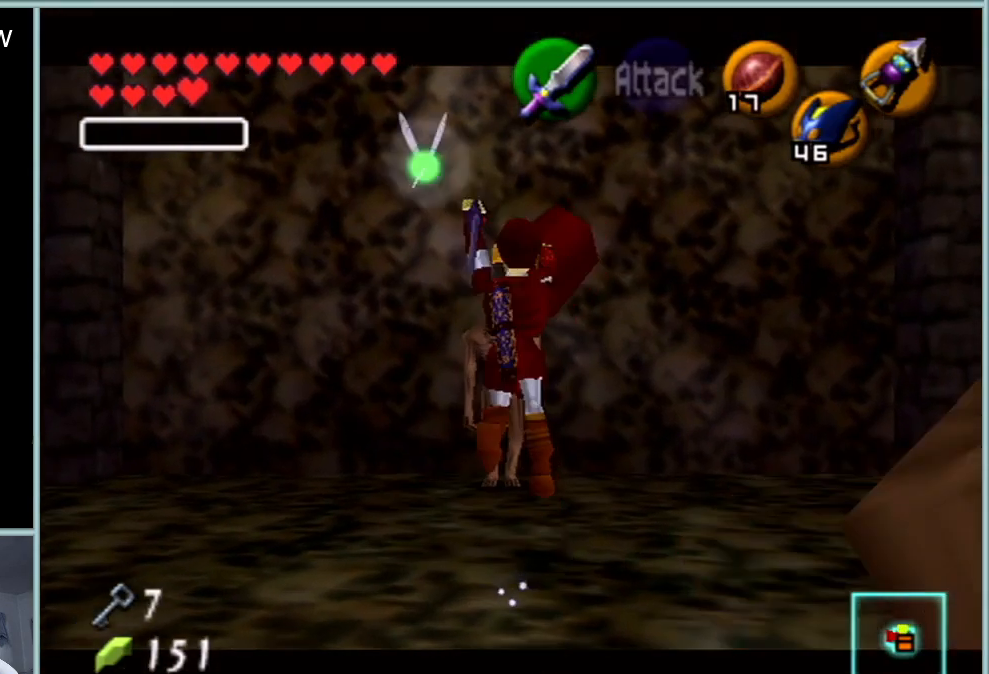
{"buttons": [], "left_stick": "center", "events": [[250, "left_stick", "center"], [334, "Z", "up"]]}
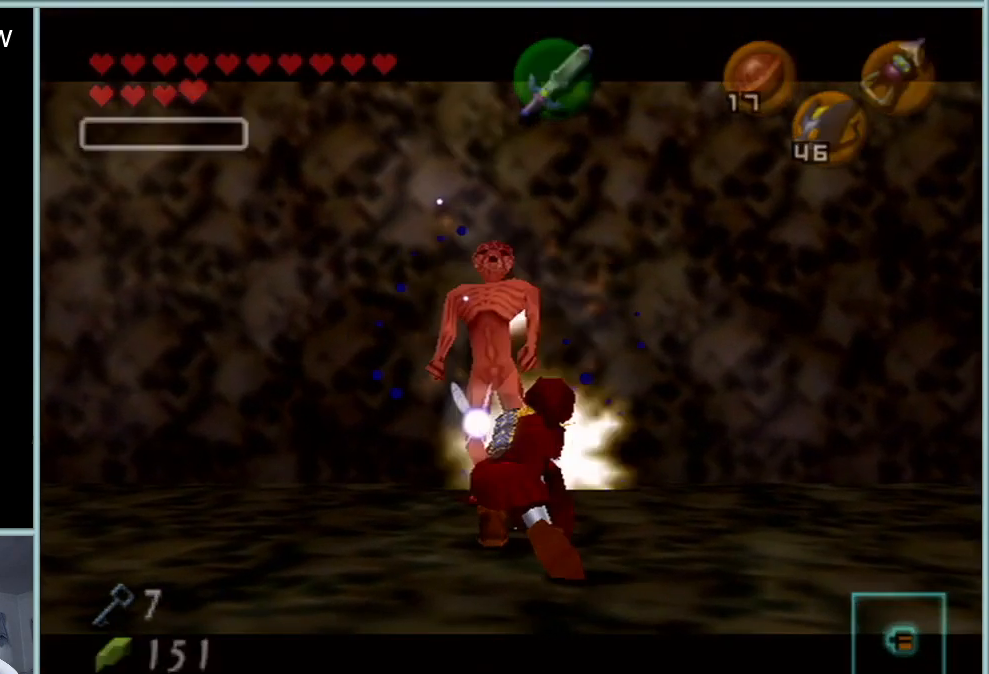
{"buttons": [], "left_stick": "center", "events": []}
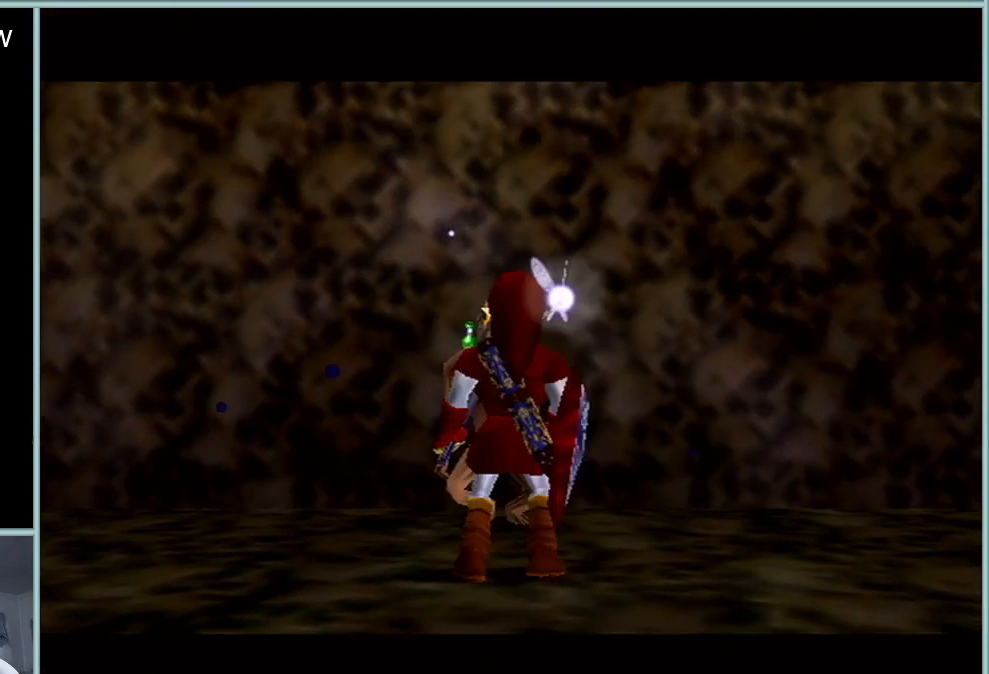
{"buttons": [], "left_stick": "center", "events": []}
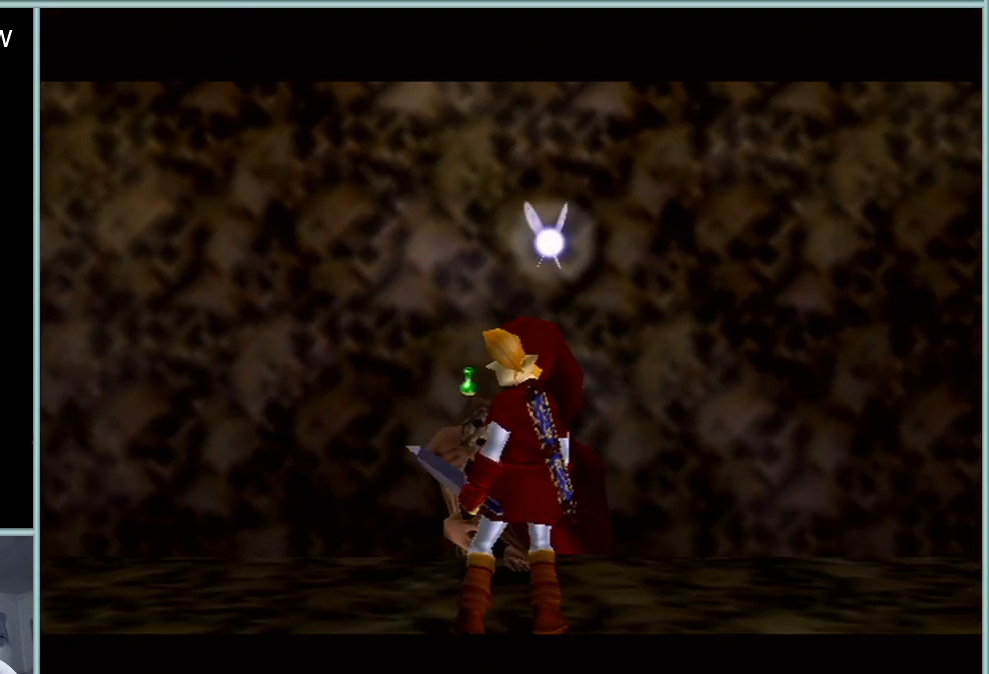
{"buttons": [], "left_stick": "center", "events": []}
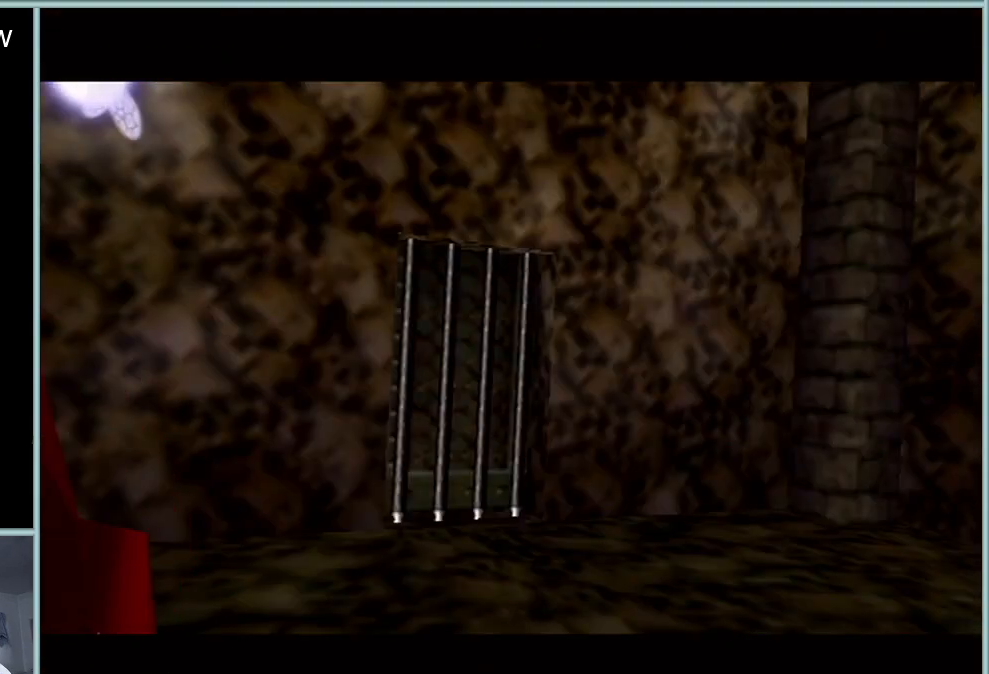
{"buttons": [], "left_stick": "center", "events": []}
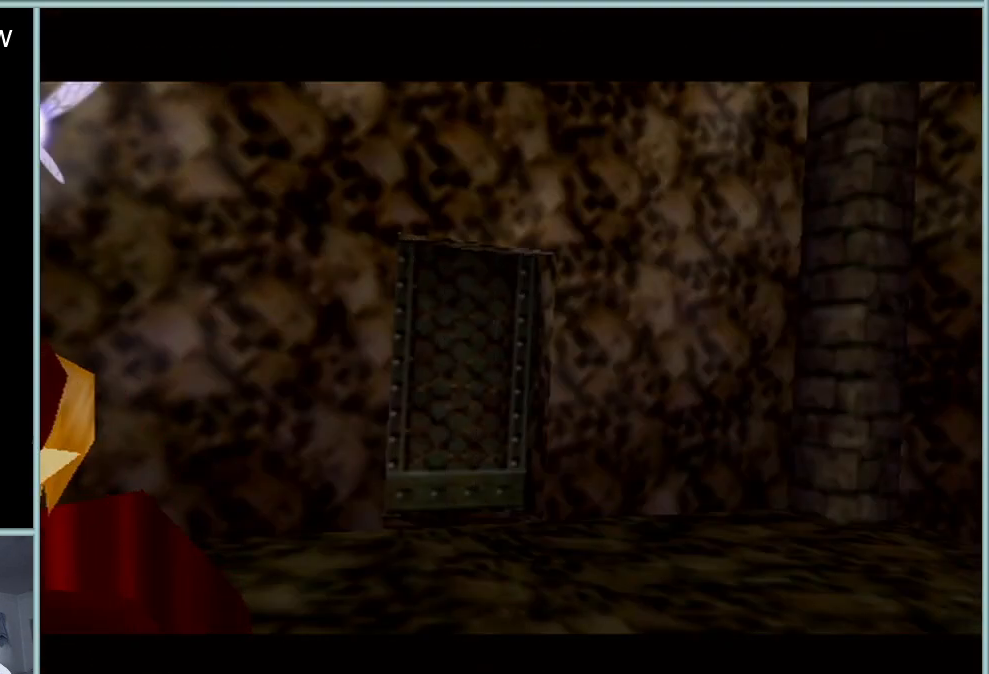
{"buttons": [], "left_stick": "center", "events": []}
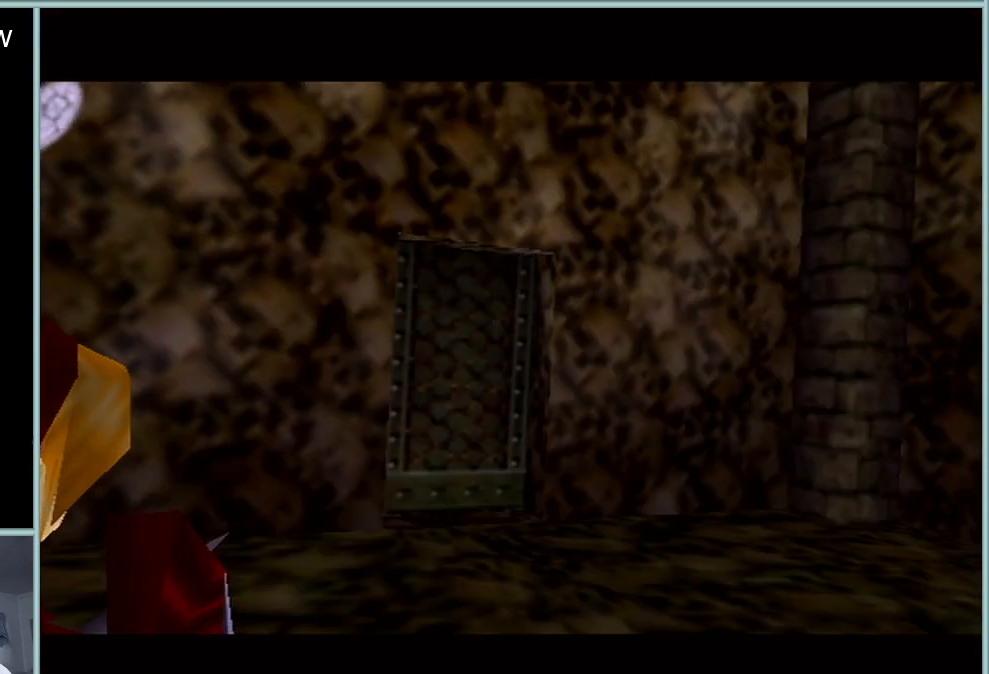
{"buttons": [], "left_stick": "center", "events": []}
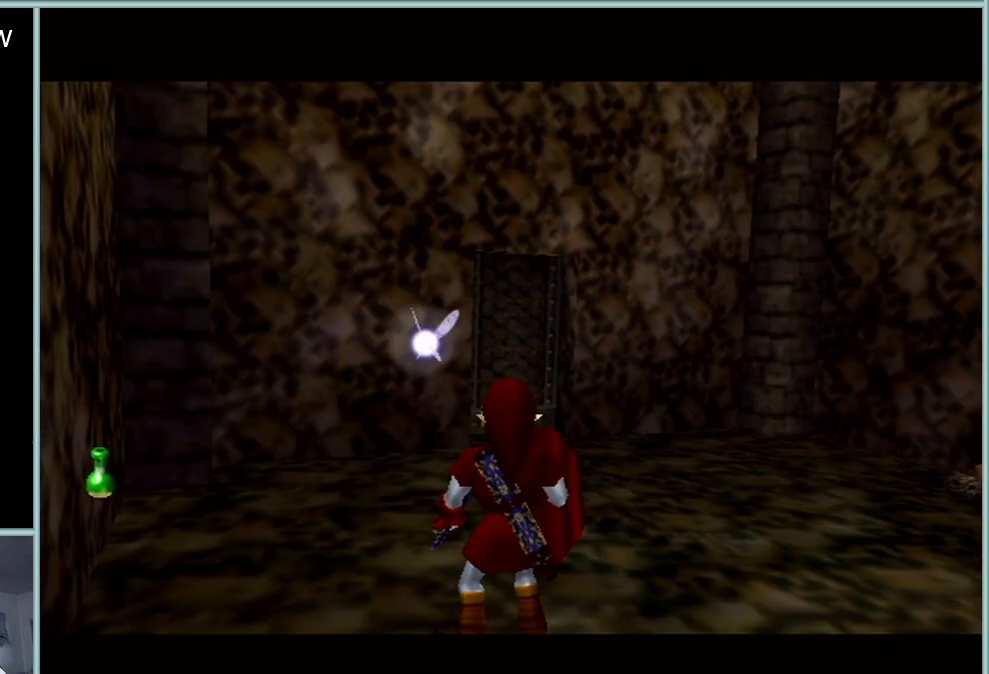
{"buttons": ["START"], "left_stick": "center", "events": [[333, "START", "down"]]}
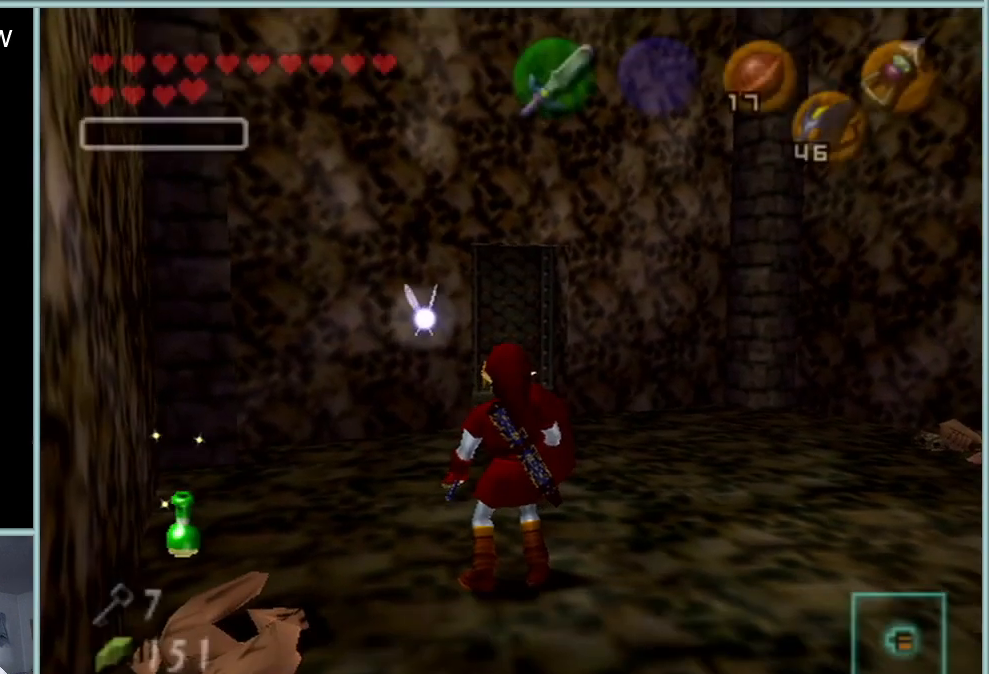
{"buttons": [], "left_stick": "center", "events": [[50, "START", "up"]]}